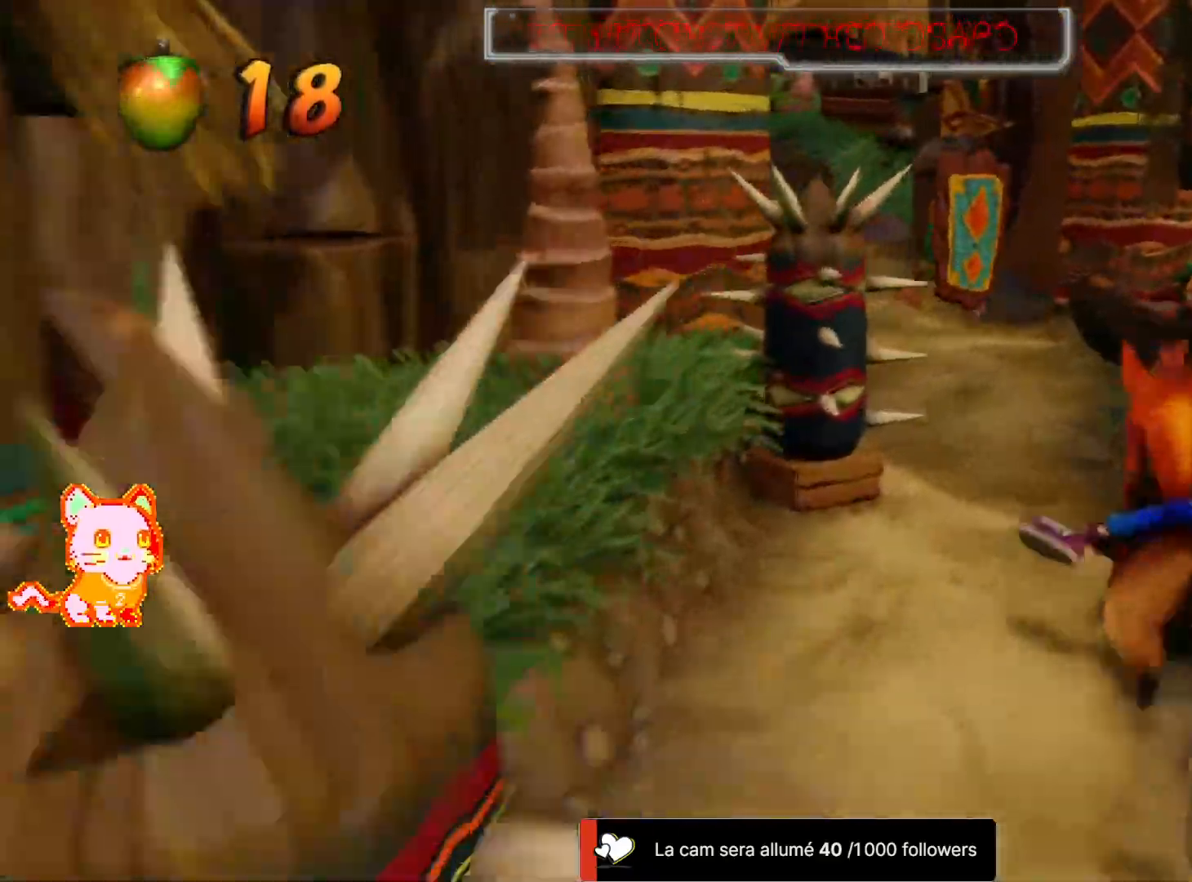
Gameplay with a controller (Xbox layout); each line is a JSON object with the inputs held at the frame after it (dt_ms = milliseconds from this image to that frame). "events" lists button and stick changes between this image and that frame as [ms after this image, input, new state], when the widget could be followed in between. Not read: R3.
{"dt_ms": 500, "buttons": [], "left_stick": "down-right", "right_stick": "center", "events": [[283, "left_stick", "right"], [383, "left_stick", "center"], [450, "left_stick", "down-right"]]}
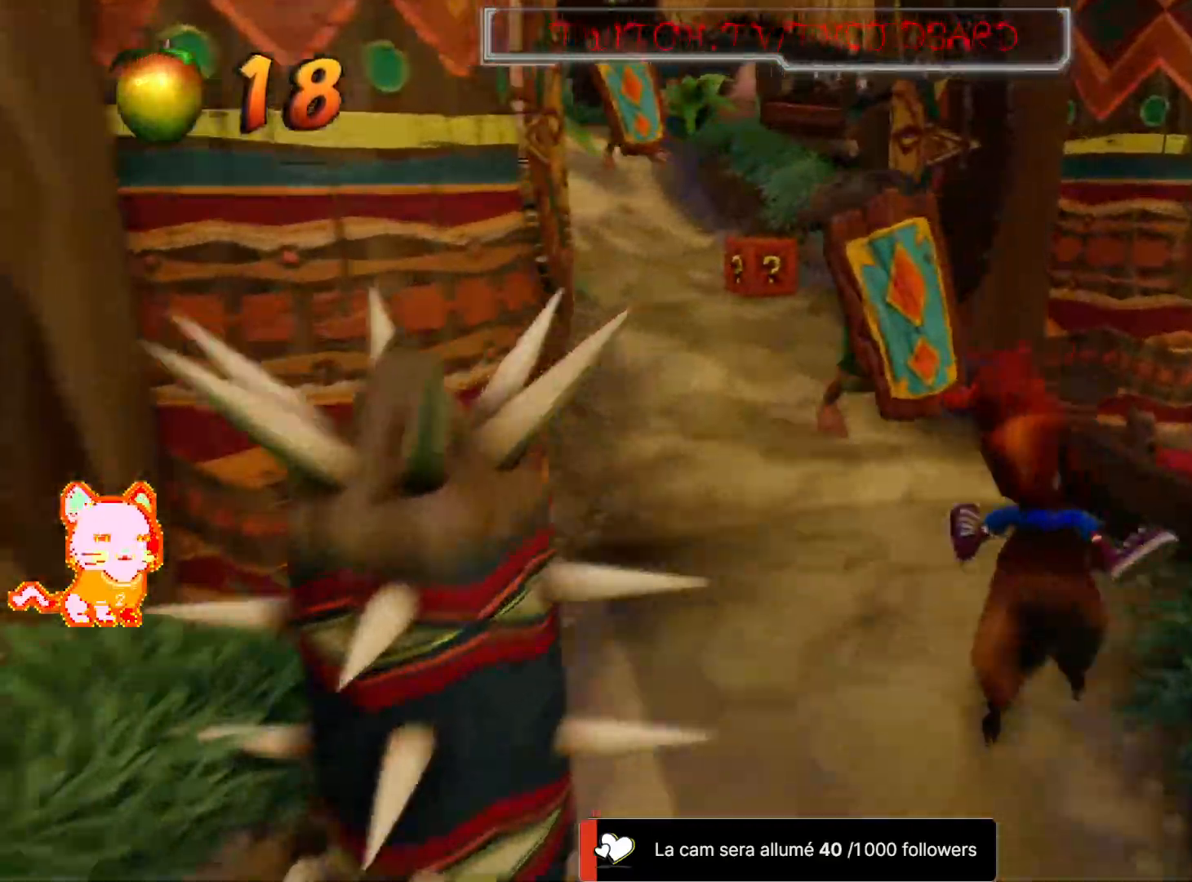
{"dt_ms": 1000, "buttons": [], "left_stick": "left", "right_stick": "center"}
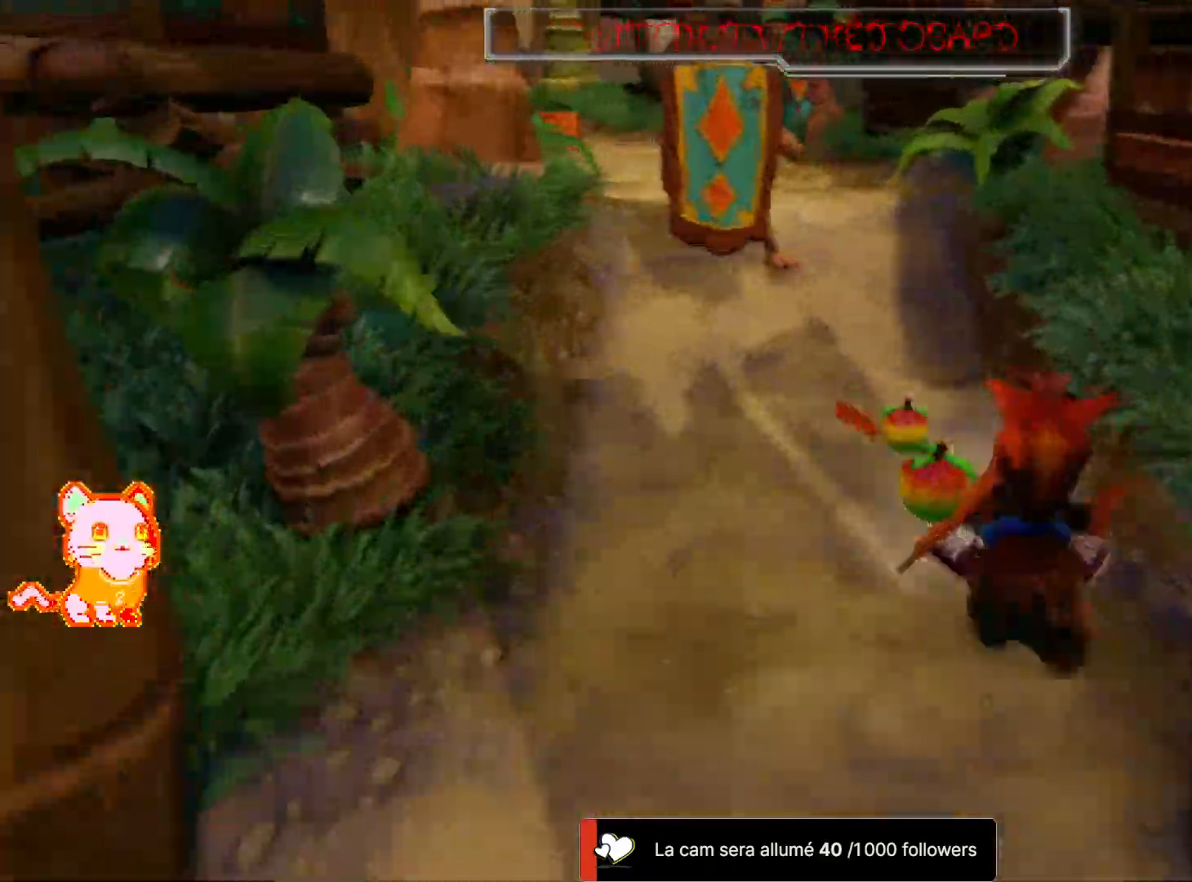
{"dt_ms": 500, "buttons": [], "left_stick": "left", "right_stick": "center"}
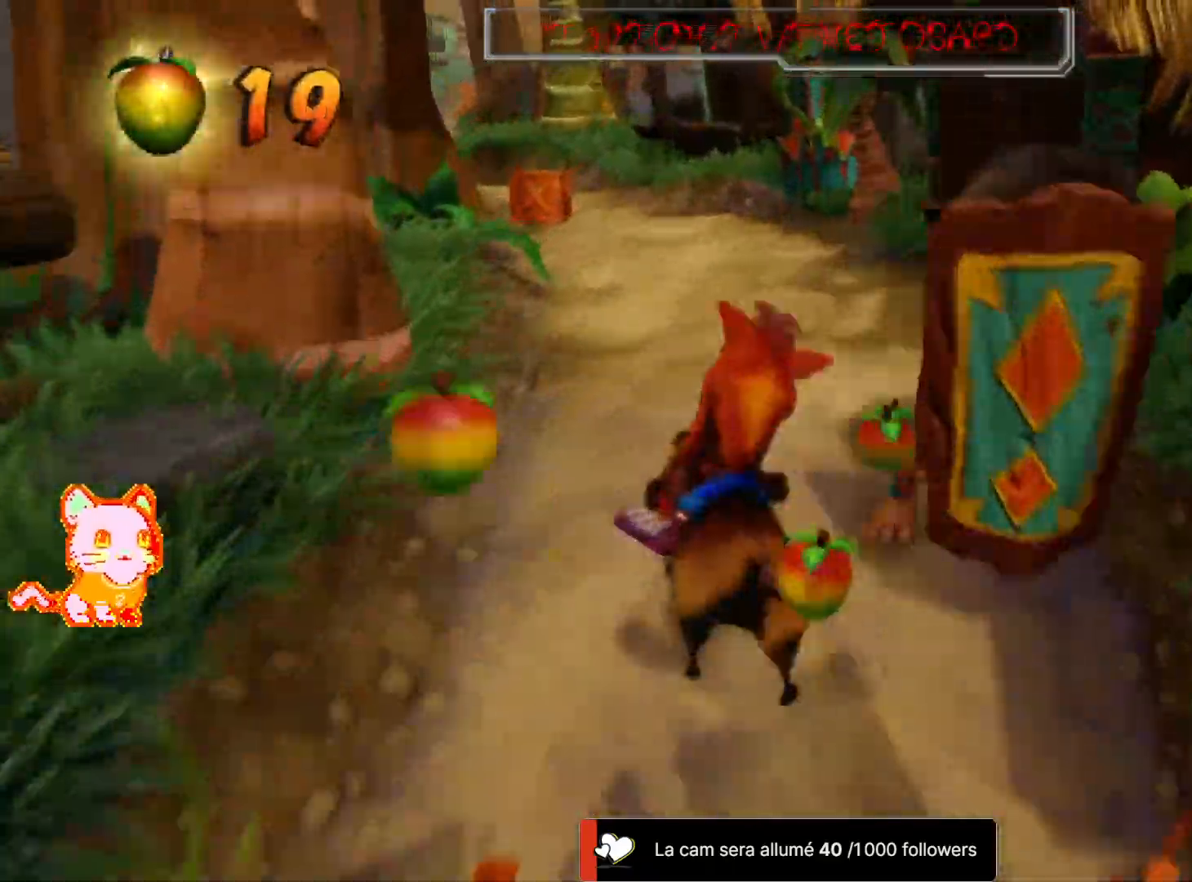
{"dt_ms": 1000, "buttons": [], "left_stick": "left", "right_stick": "center"}
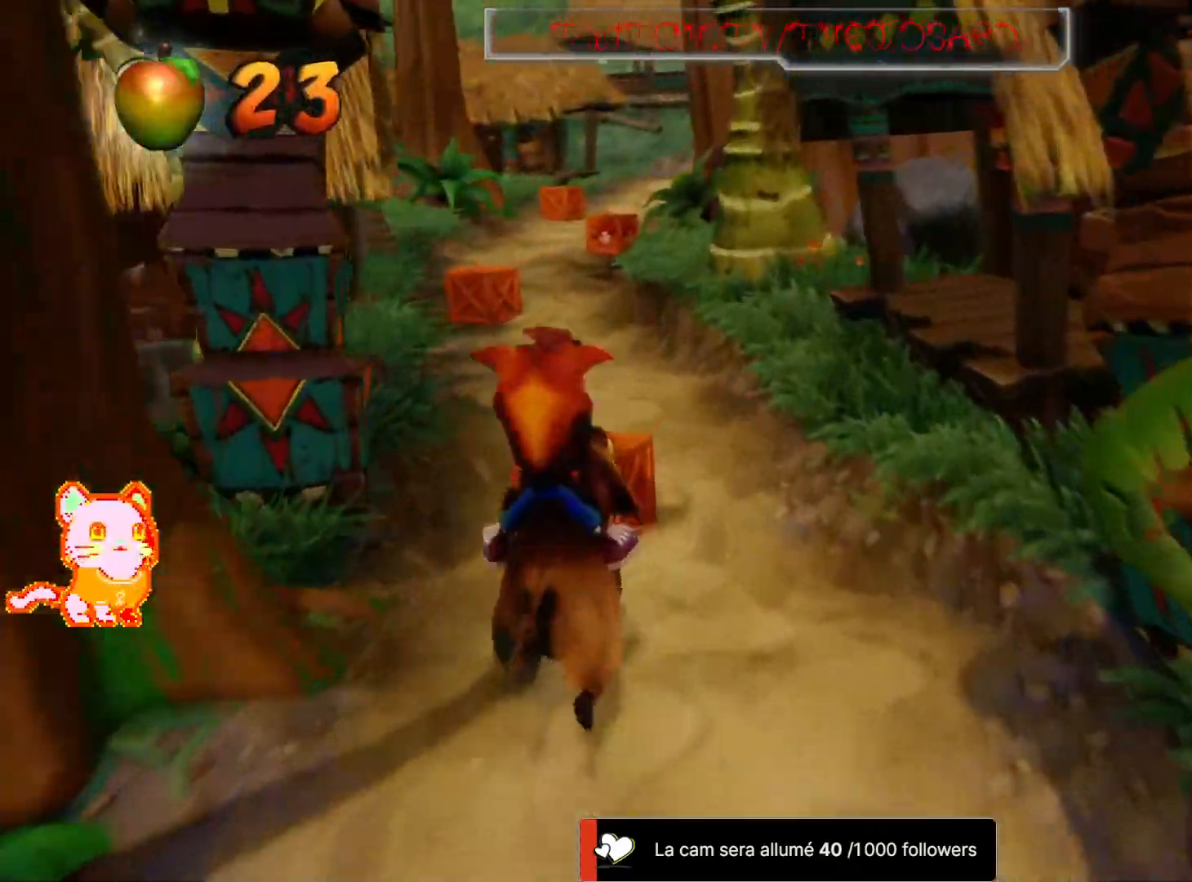
{"dt_ms": 500, "buttons": [], "left_stick": "center", "right_stick": "center", "events": [[100, "left_stick", "center"]]}
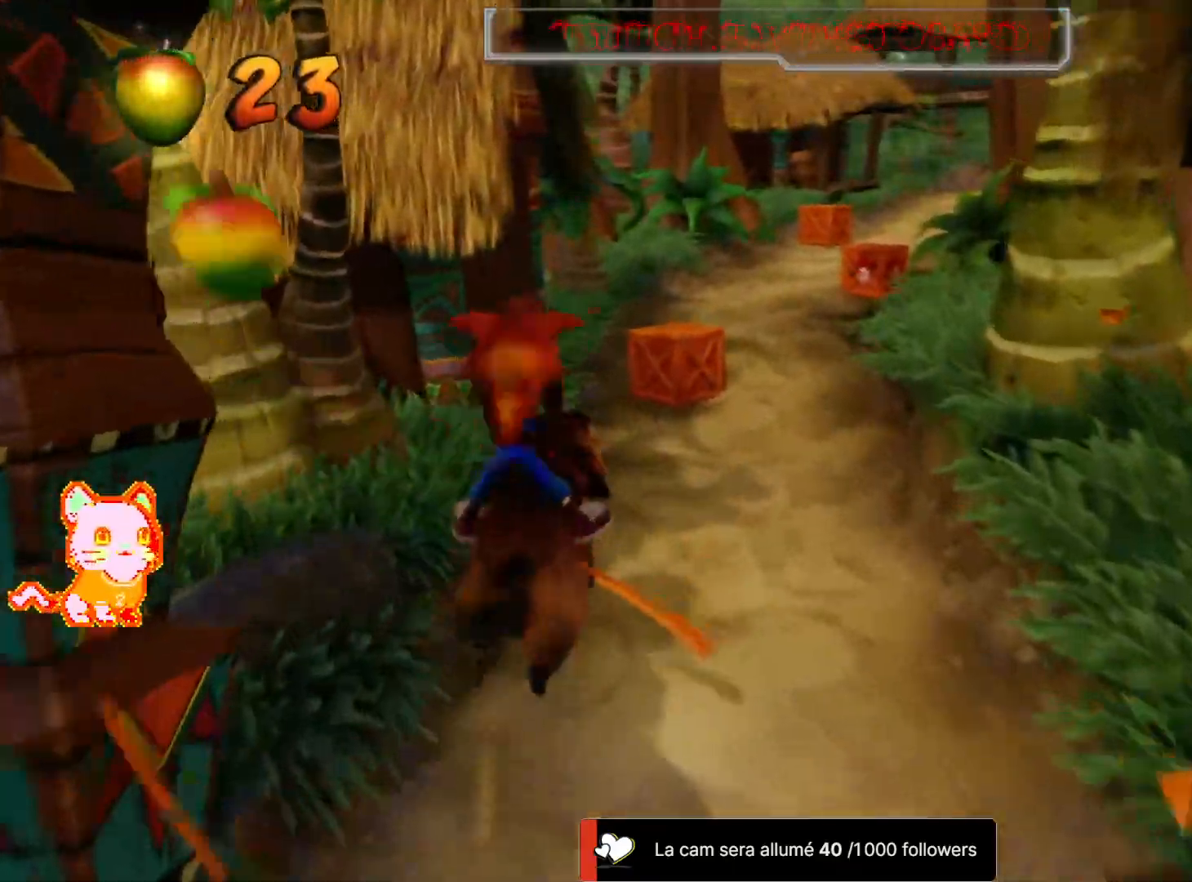
{"dt_ms": 1000, "buttons": [], "left_stick": "down-right", "right_stick": "center", "events": [[550, "left_stick", "right"], [667, "left_stick", "center"], [1000, "left_stick", "down-right"]]}